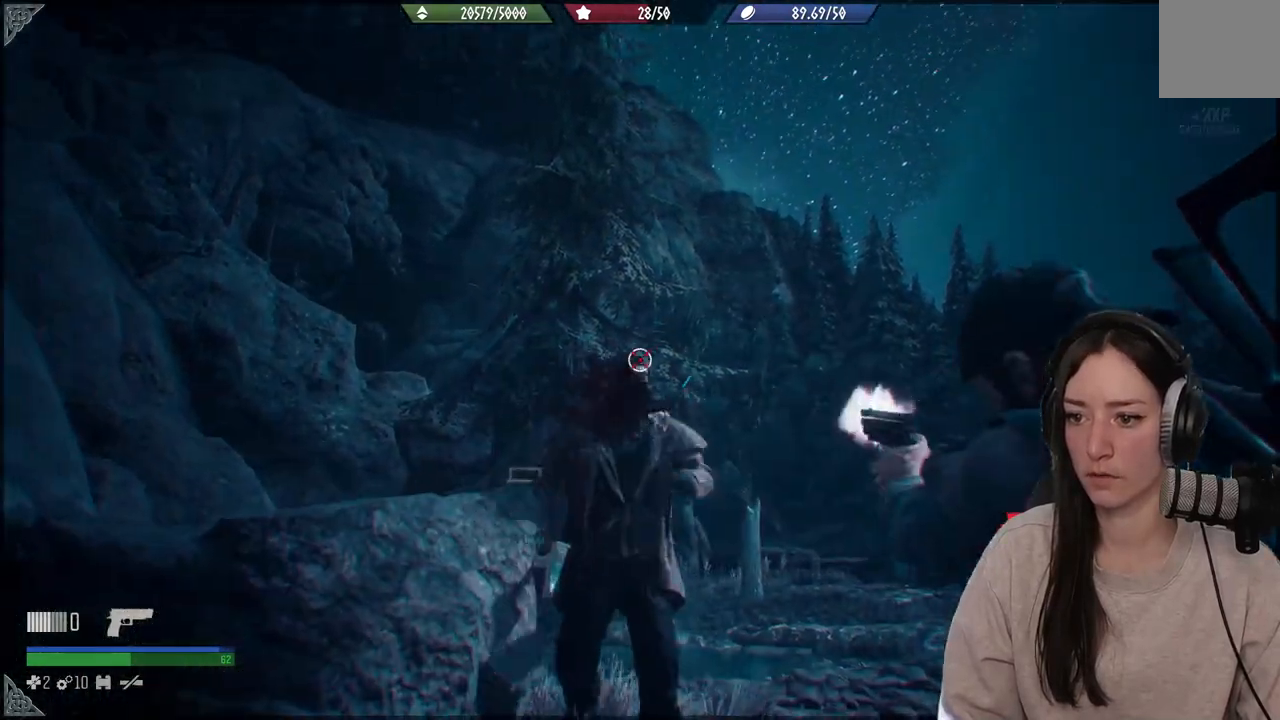
Gameplay with a controller (Xbox layout); each line is a JSON object with the inputs held at the frame after it. "events" lists button and stick changes between this image and that frame as [ms after this image, input, new state], when the widget could be followed in between. Not read: L3.
{"buttons": [], "left_stick": "down", "right_stick": "center", "events": [[50, "right_stick", "center"], [83, "R2", "up"], [167, "L2", "up"], [183, "left_stick", "down"], [200, "right_stick", "down-right"], [350, "right_stick", "center"]]}
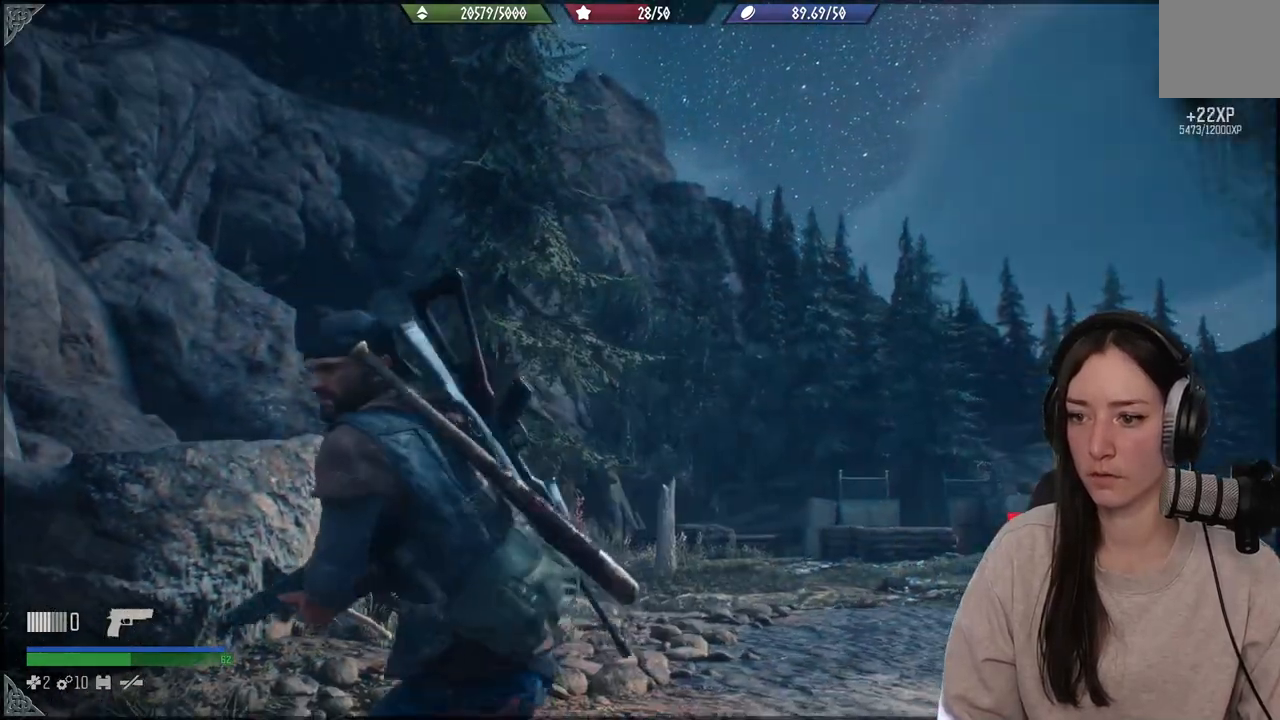
{"buttons": [], "left_stick": "down", "right_stick": "down", "events": [[100, "right_stick", "down"]]}
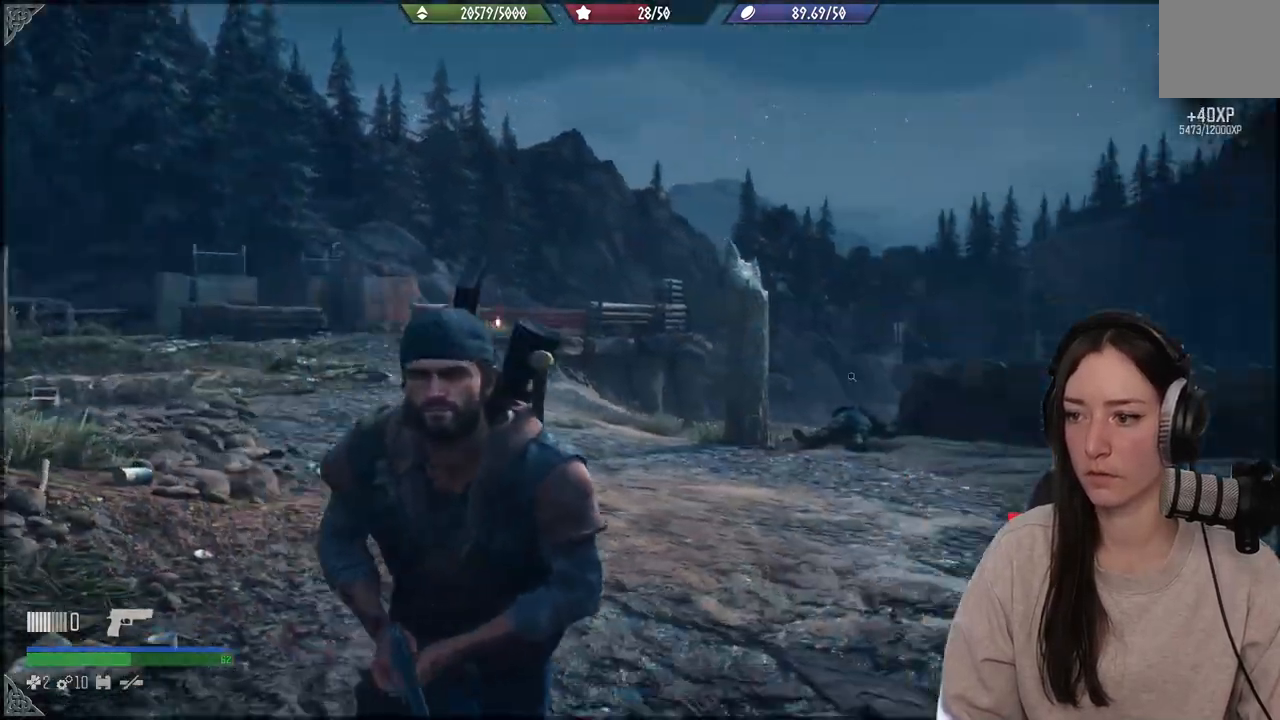
{"buttons": [], "left_stick": "up", "right_stick": "right", "events": [[150, "left_stick", "down-left"], [333, "right_stick", "right"], [433, "left_stick", "up-right"], [483, "left_stick", "up"]]}
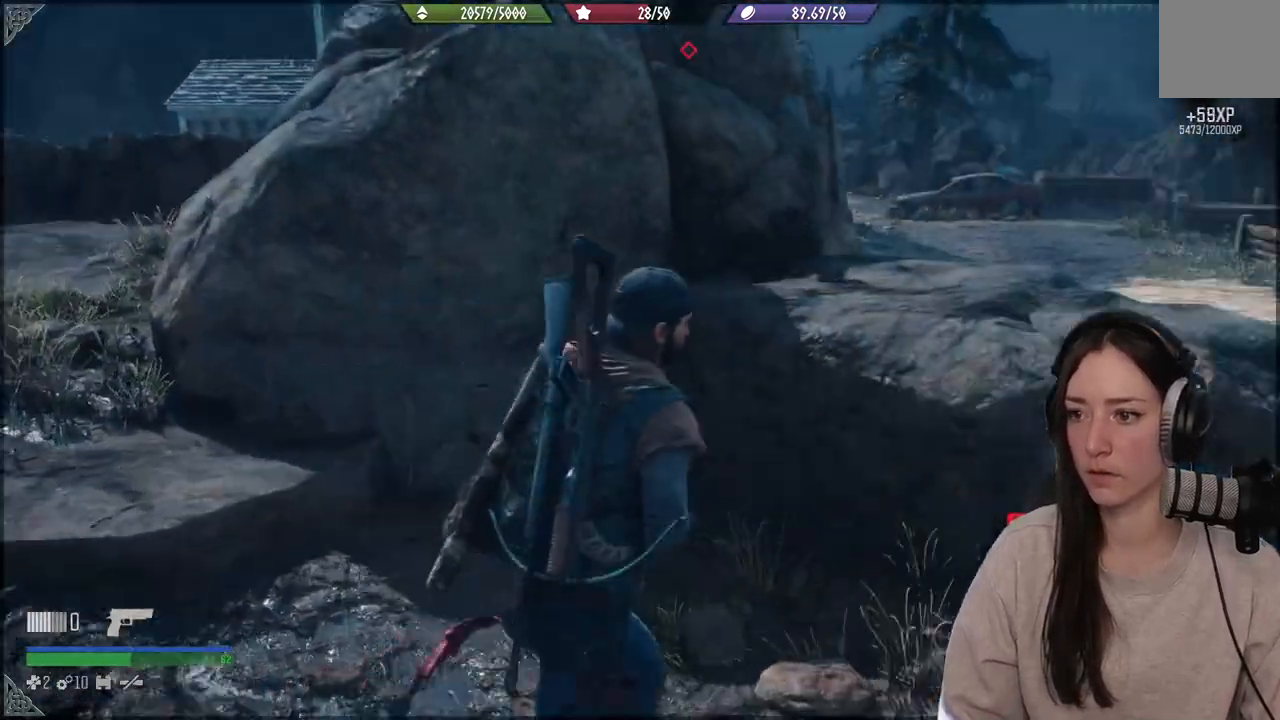
{"buttons": ["B"], "left_stick": "center", "right_stick": "center", "events": [[283, "right_stick", "center"], [383, "left_stick", "center"], [500, "B", "down"]]}
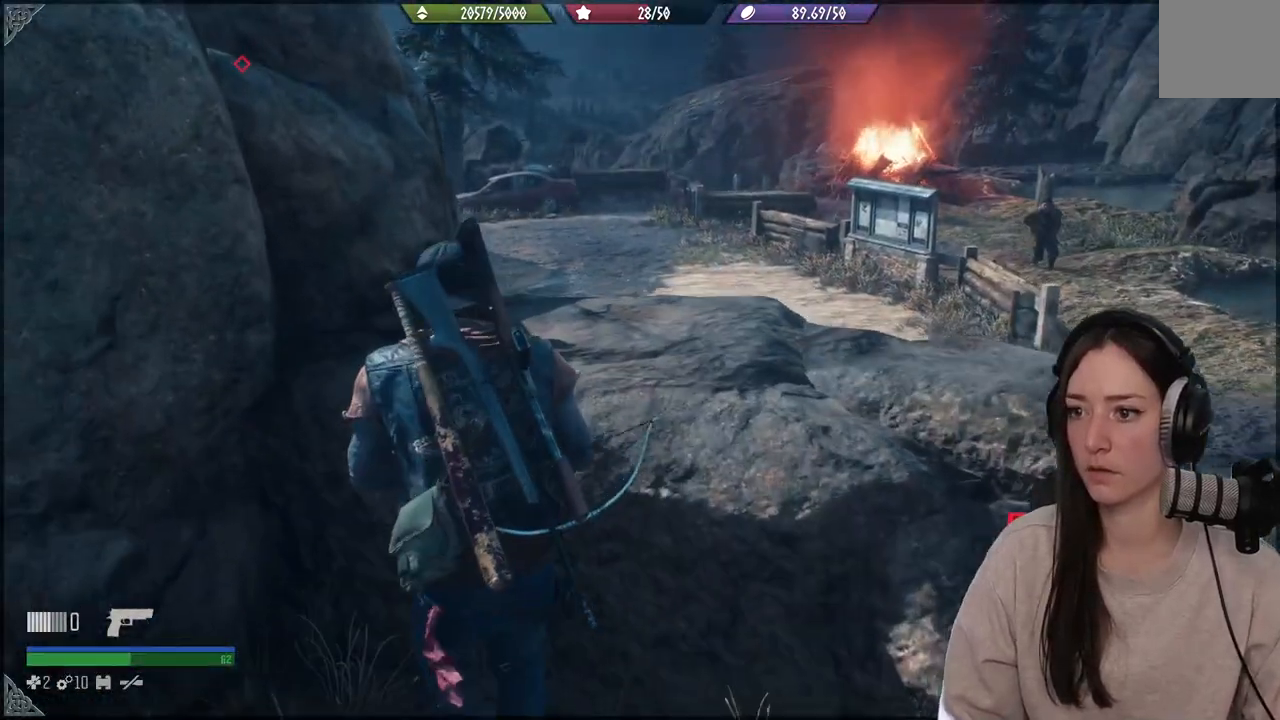
{"buttons": [], "left_stick": "down", "right_stick": "right", "events": [[117, "B", "up"], [167, "left_stick", "down-right"], [233, "left_stick", "down"], [333, "right_stick", "right"]]}
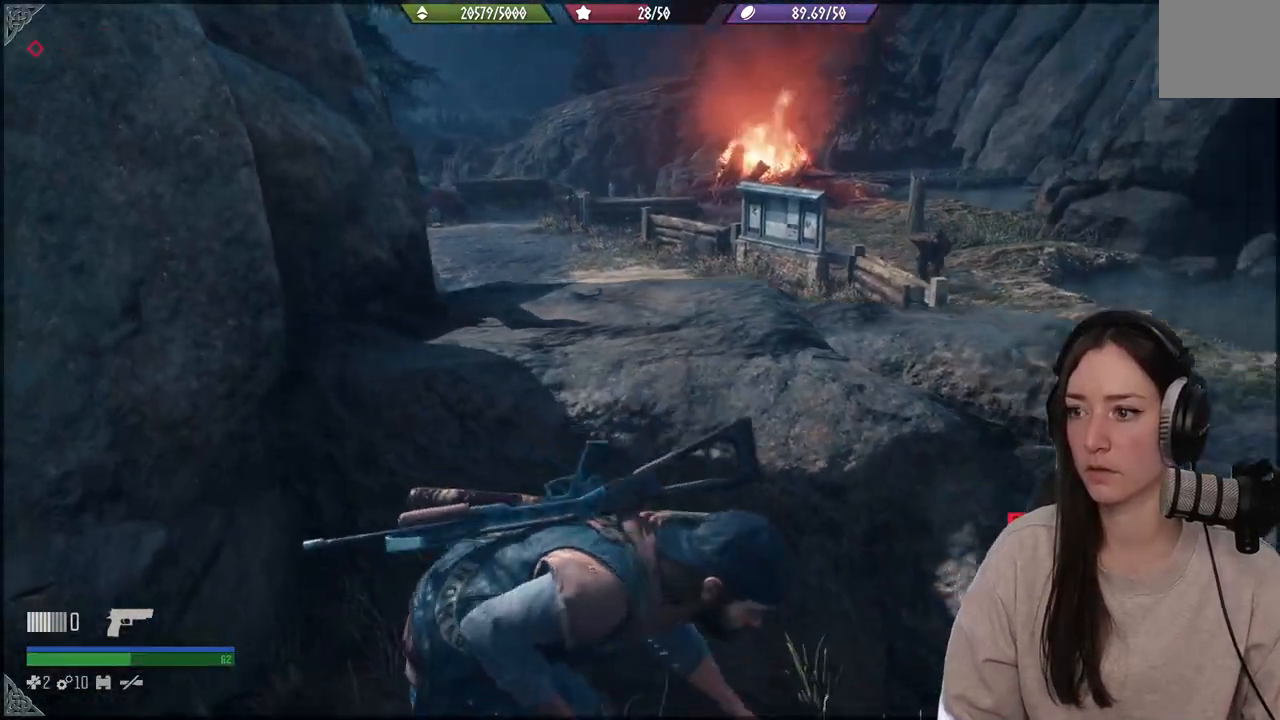
{"buttons": [], "left_stick": "right", "right_stick": "up-right", "events": [[100, "left_stick", "right"], [133, "right_stick", "center"], [467, "right_stick", "up-right"]]}
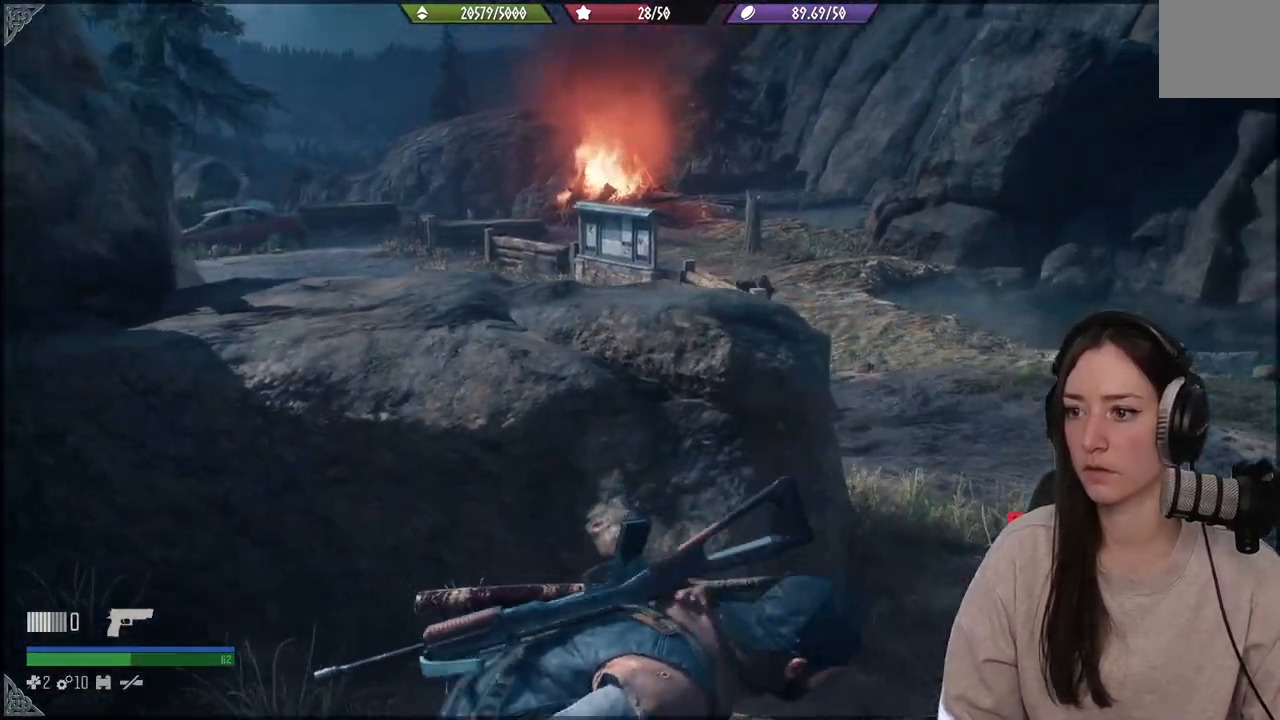
{"buttons": ["L2"], "left_stick": "right", "right_stick": "center", "events": [[33, "left_stick", "center"], [100, "L2", "down"], [200, "right_stick", "center"], [467, "left_stick", "right"]]}
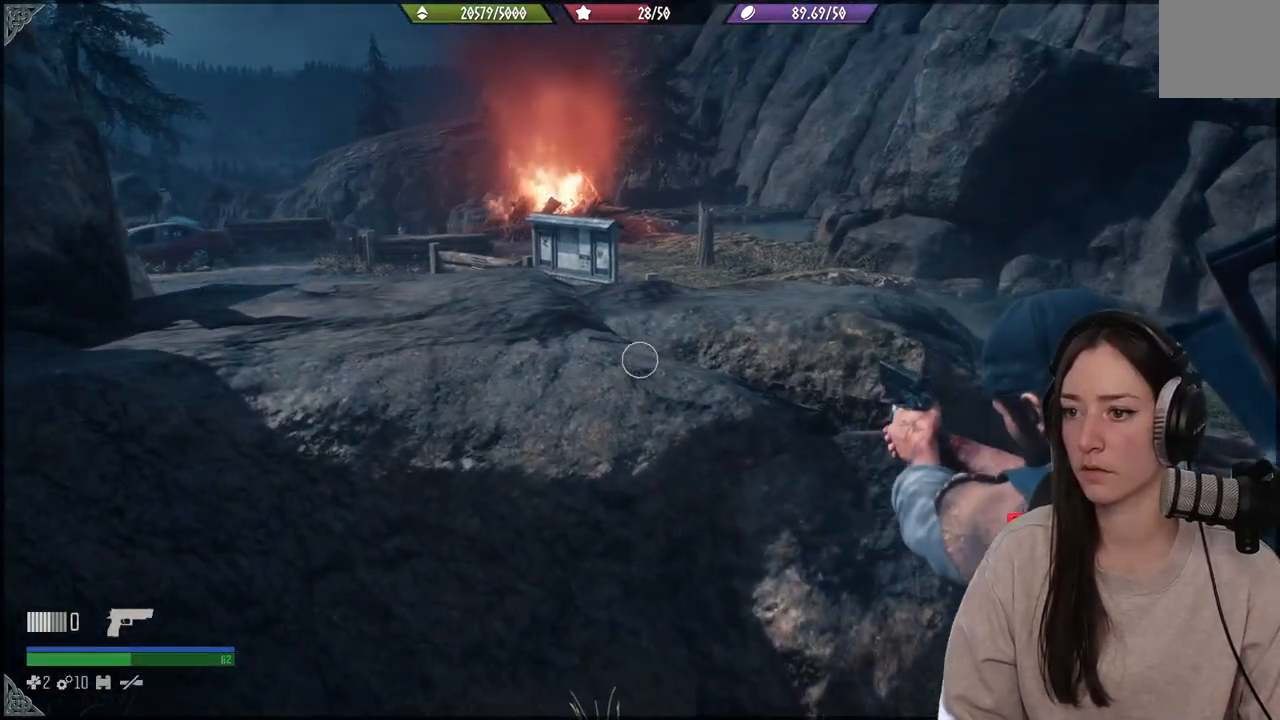
{"buttons": ["A", "L2"], "left_stick": "center", "right_stick": "center", "events": [[133, "left_stick", "center"], [367, "A", "down"]]}
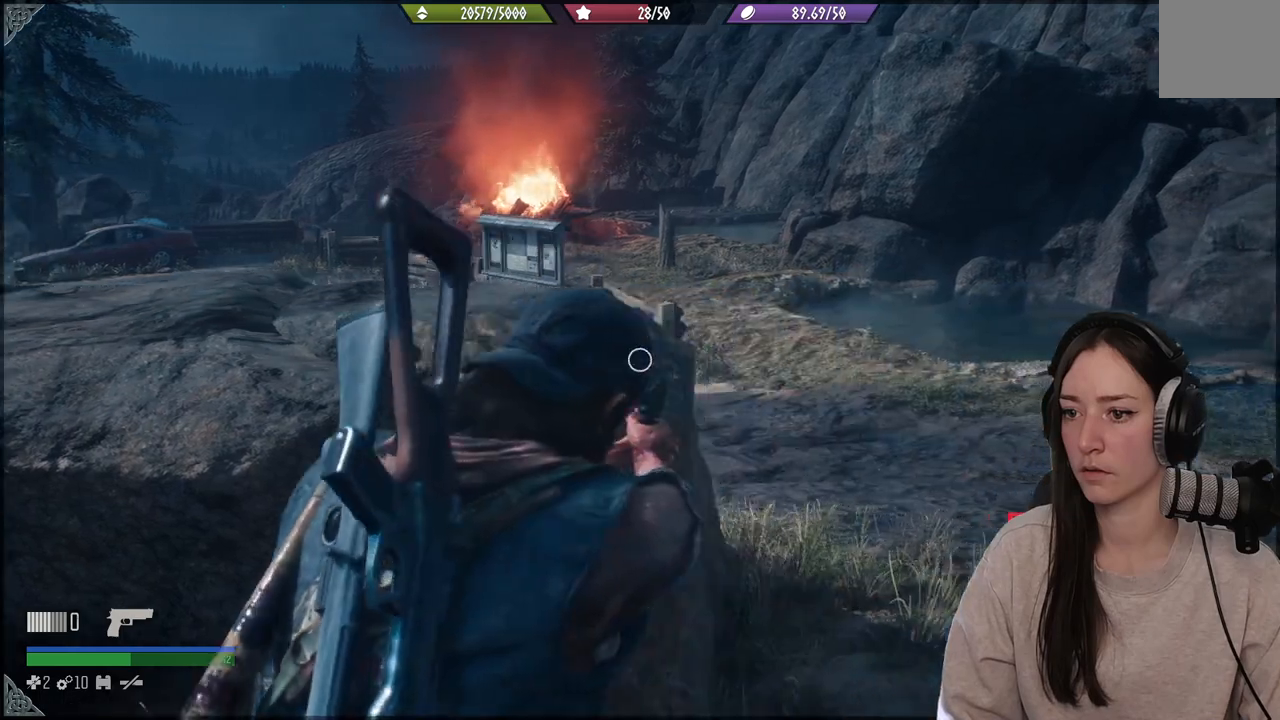
{"buttons": ["L2"], "left_stick": "center", "right_stick": "up", "events": [[100, "left_stick", "right"], [167, "A", "up"], [200, "left_stick", "center"], [233, "right_stick", "up"]]}
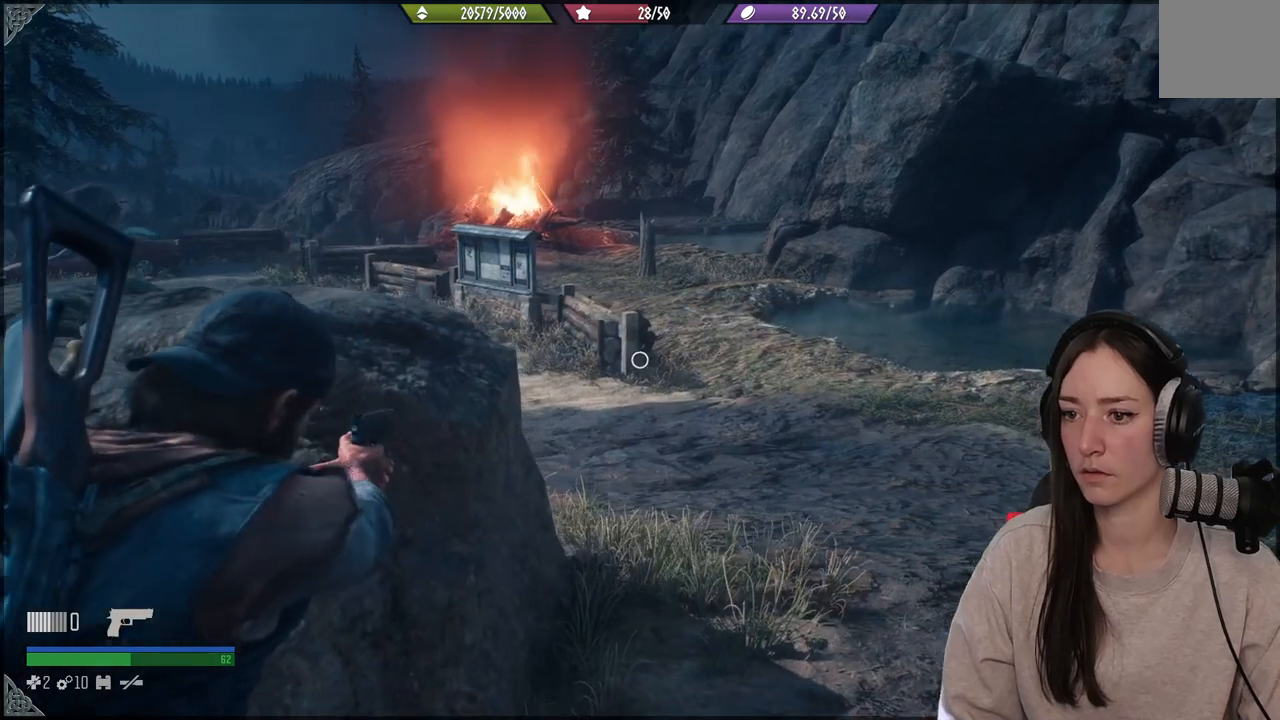
{"buttons": ["L2"], "left_stick": "center", "right_stick": "up", "events": [[233, "right_stick", "center"], [250, "R3", "down"], [300, "R3", "up"], [350, "right_stick", "up"]]}
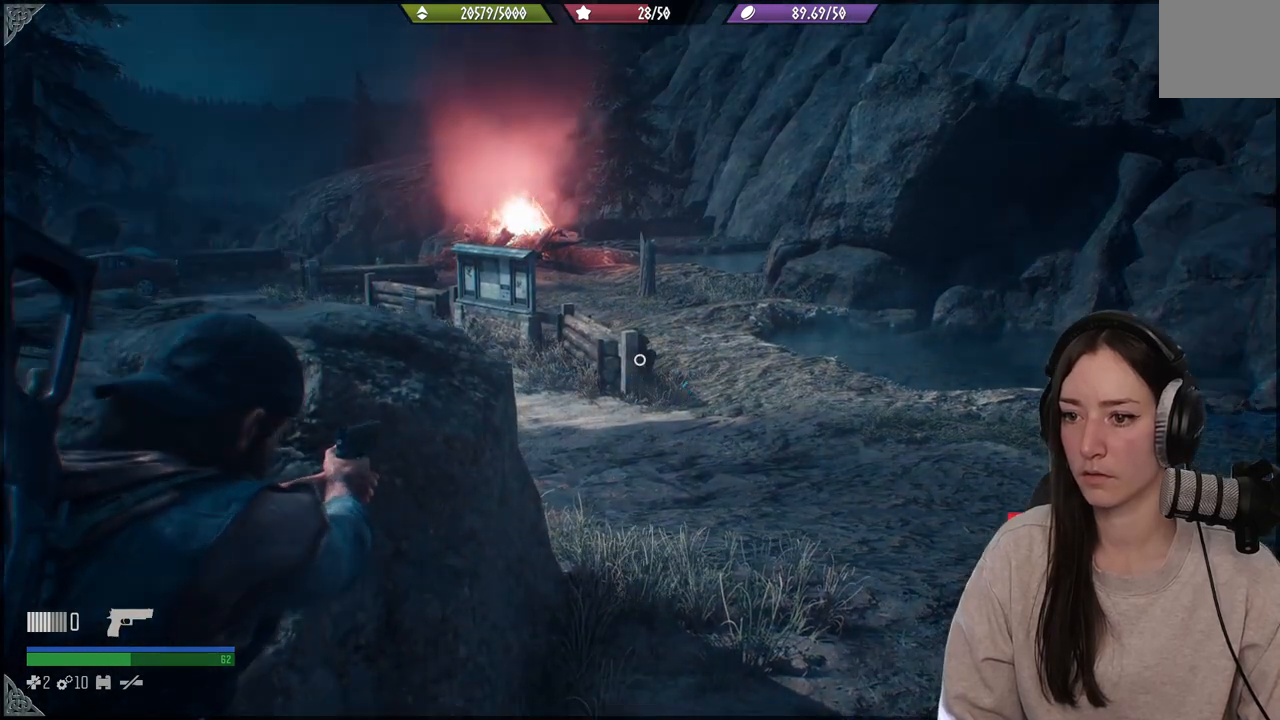
{"buttons": ["L2"], "left_stick": "center", "right_stick": "up", "events": []}
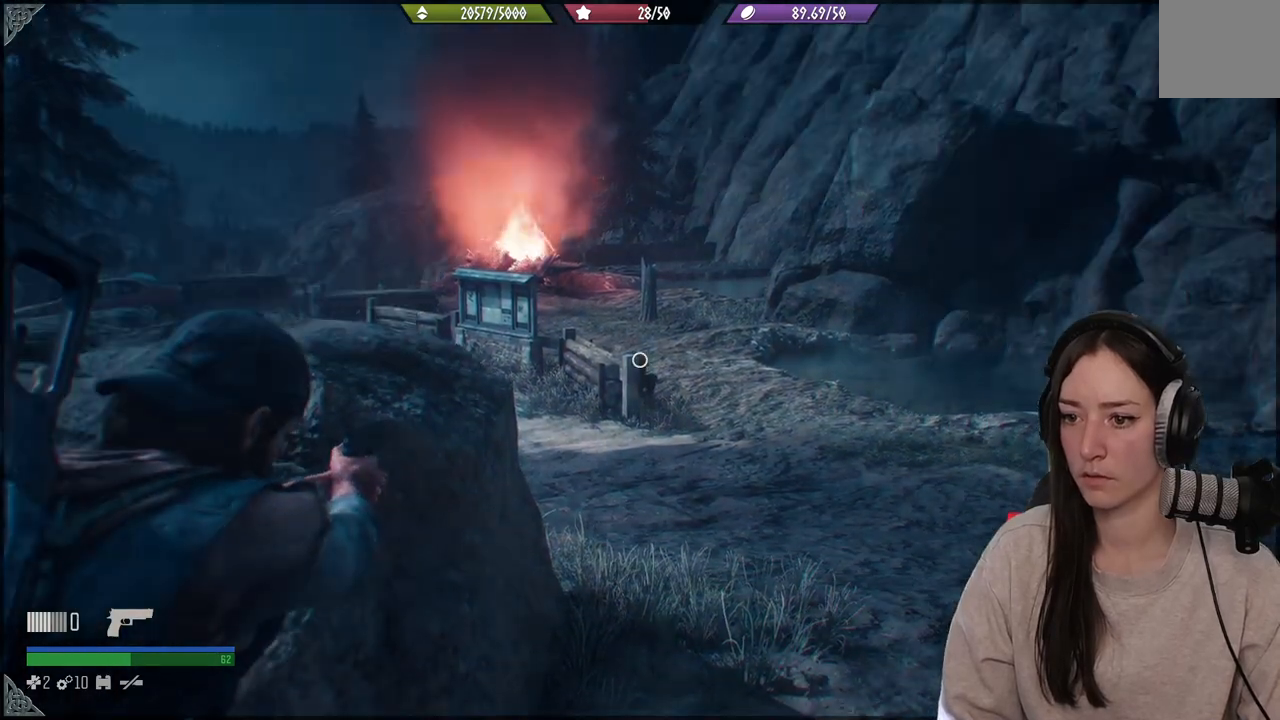
{"buttons": ["L2"], "left_stick": "center", "right_stick": "center", "events": [[400, "right_stick", "center"]]}
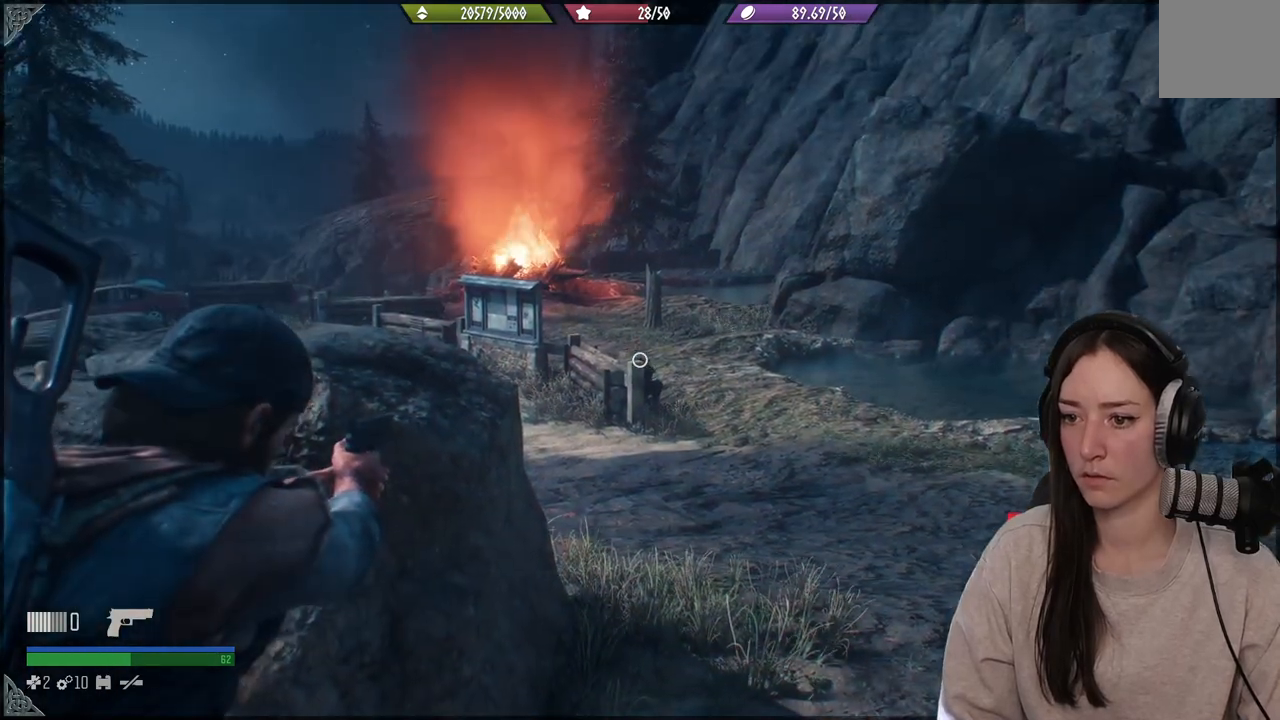
{"buttons": ["L2"], "left_stick": "center", "right_stick": "center", "events": [[33, "right_stick", "right"], [233, "right_stick", "center"]]}
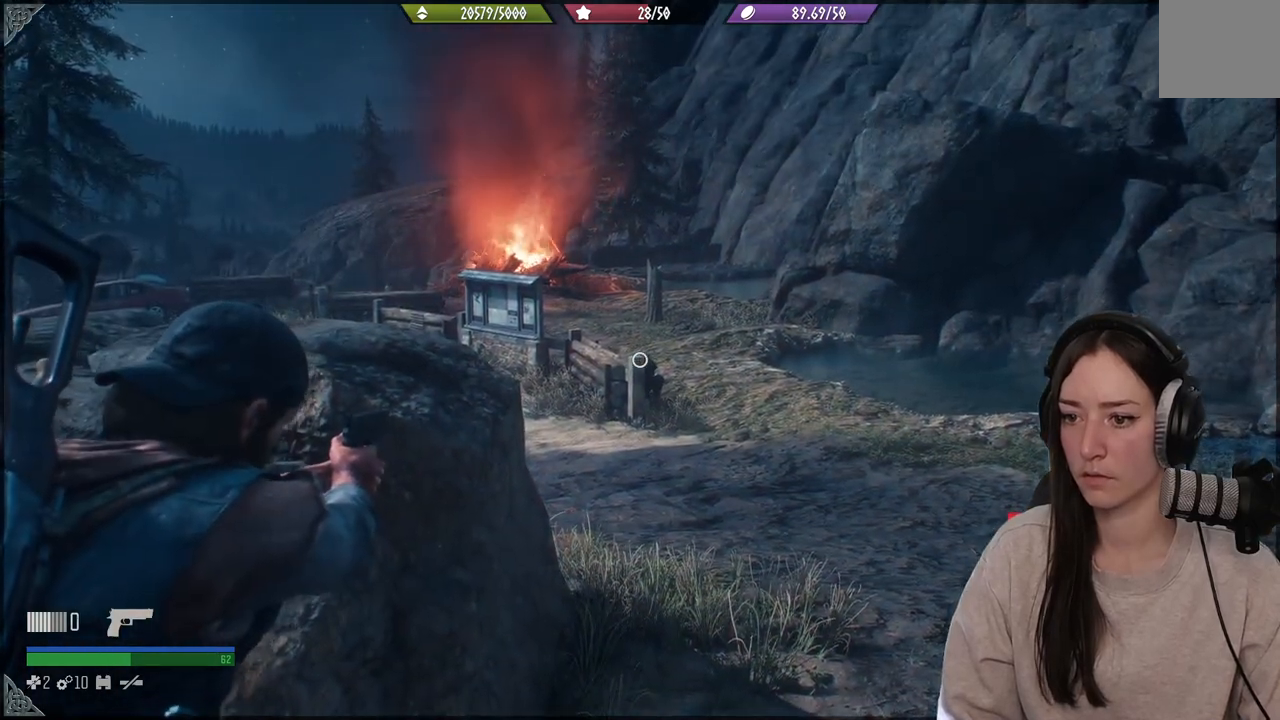
{"buttons": ["L2"], "left_stick": "center", "right_stick": "center", "events": [[17, "right_stick", "right"], [317, "right_stick", "center"]]}
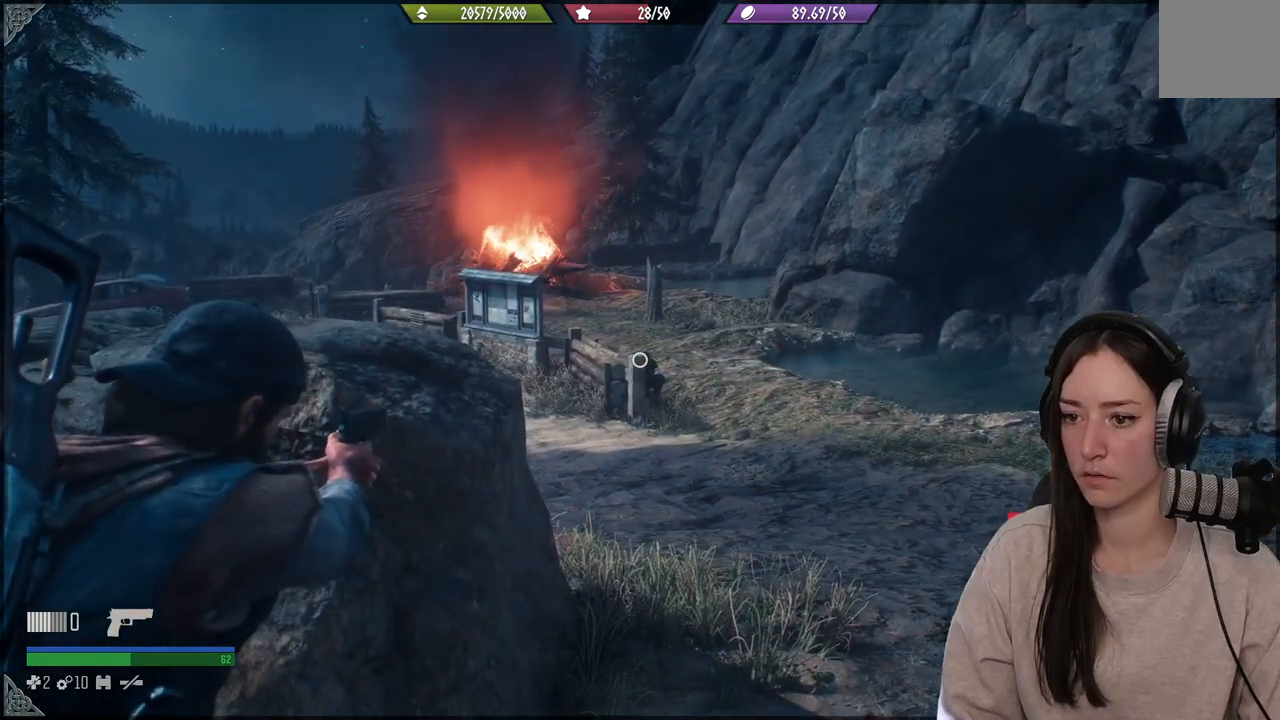
{"buttons": ["L2"], "left_stick": "center", "right_stick": "right", "events": [[200, "right_stick", "right"]]}
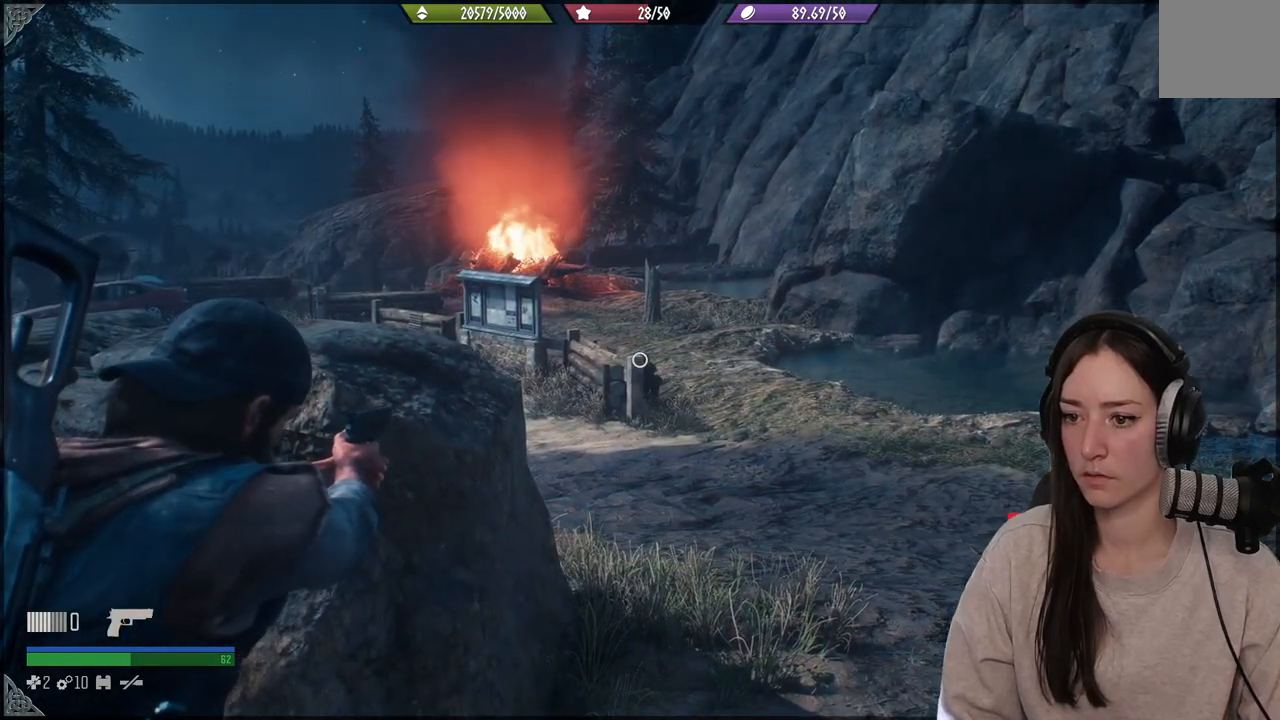
{"buttons": ["L2"], "left_stick": "center", "right_stick": "center", "events": [[367, "right_stick", "center"]]}
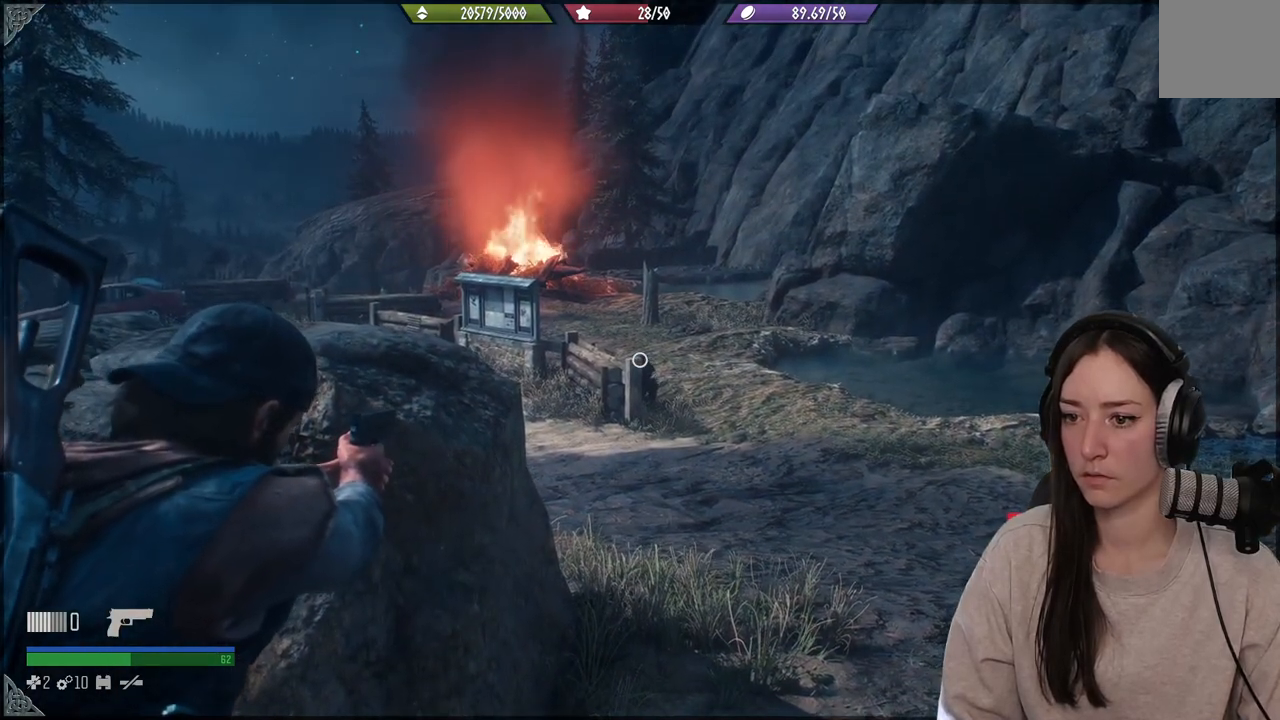
{"buttons": ["L2"], "left_stick": "center", "right_stick": "center", "events": [[333, "right_stick", "right"], [483, "right_stick", "center"]]}
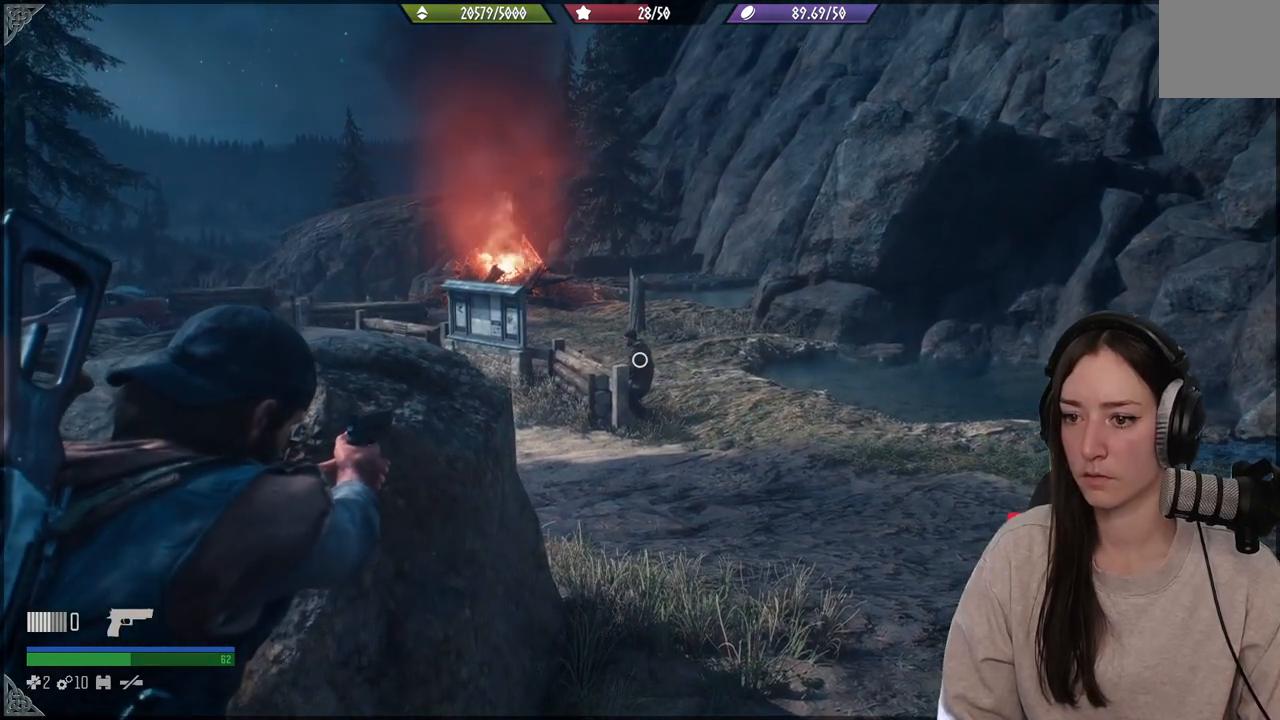
{"buttons": ["L2"], "left_stick": "center", "right_stick": "up", "events": [[67, "right_stick", "up"], [233, "right_stick", "up-left"], [433, "right_stick", "up"]]}
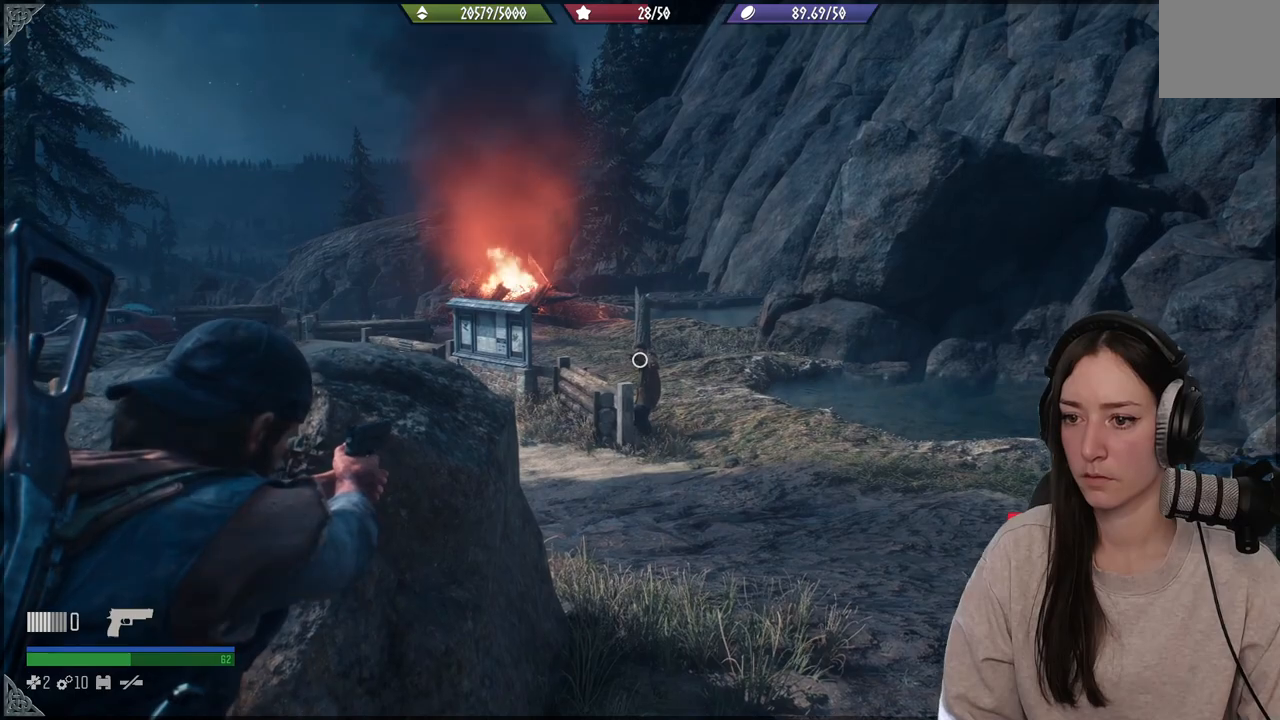
{"buttons": ["L2", "R2"], "left_stick": "center", "right_stick": "up-left", "events": [[350, "right_stick", "up-left"], [483, "R2", "down"]]}
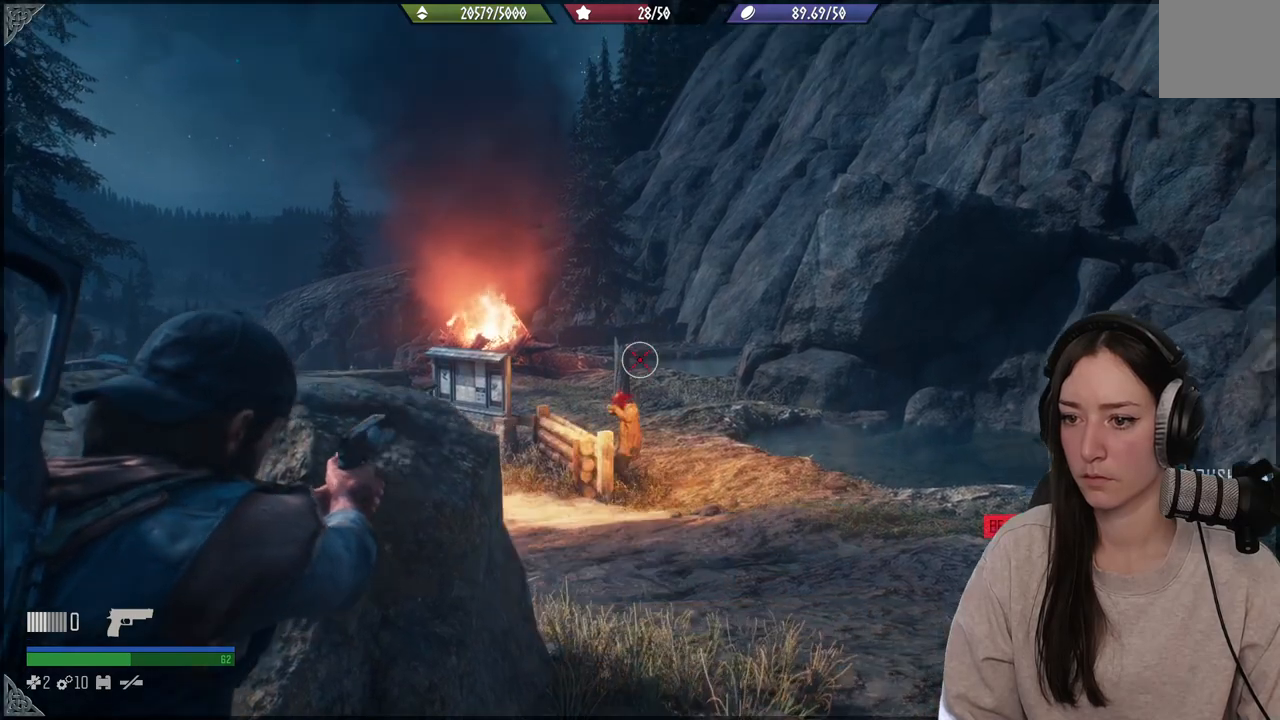
{"buttons": [], "left_stick": "center", "right_stick": "down-left", "events": [[33, "right_stick", "left"], [100, "R2", "up"], [167, "right_stick", "center"], [267, "L2", "up"], [333, "right_stick", "down-left"]]}
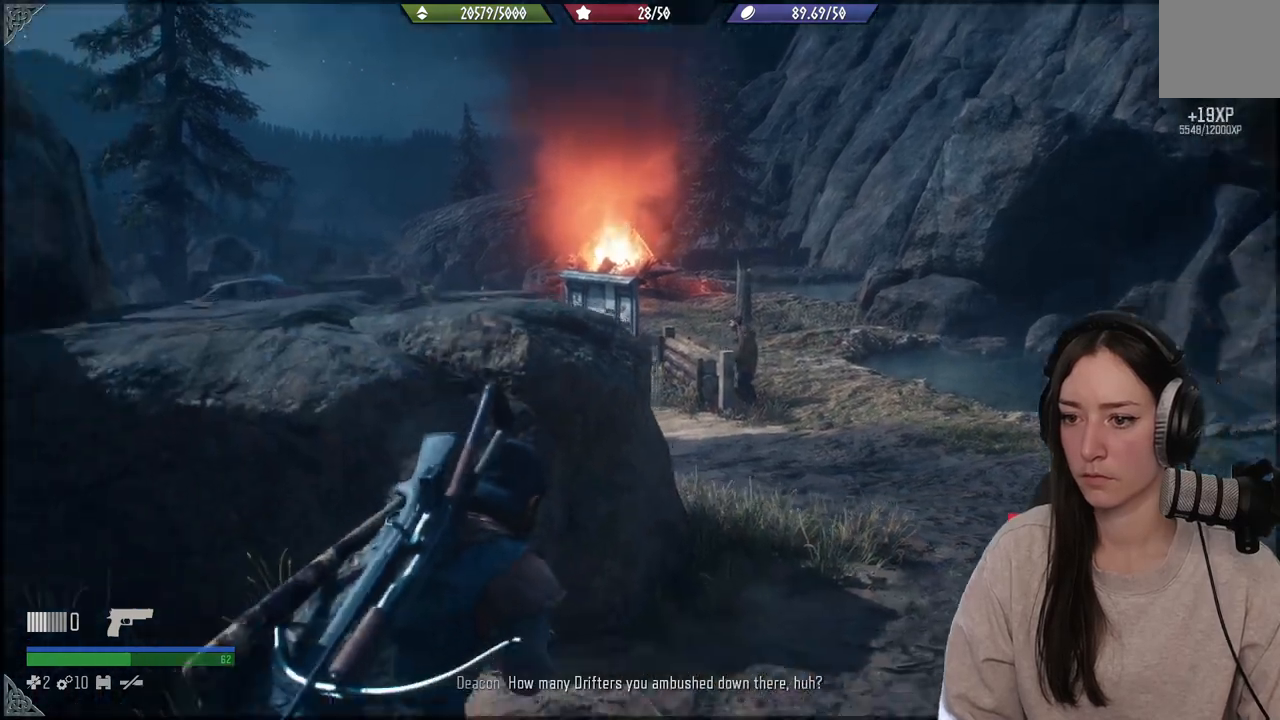
{"buttons": [], "left_stick": "up-right", "right_stick": "center"}
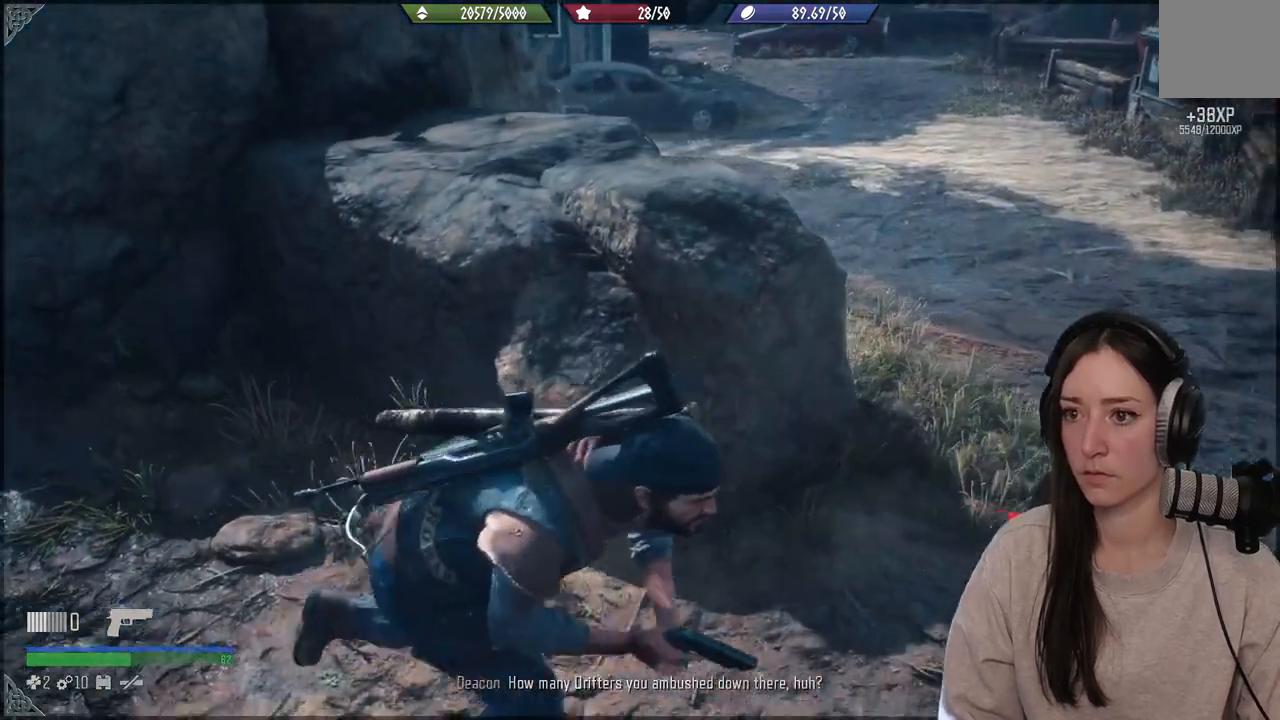
{"buttons": [], "left_stick": "center", "right_stick": "up", "events": [[100, "left_stick", "center"], [167, "X", "down"], [233, "X", "up"], [467, "right_stick", "up"]]}
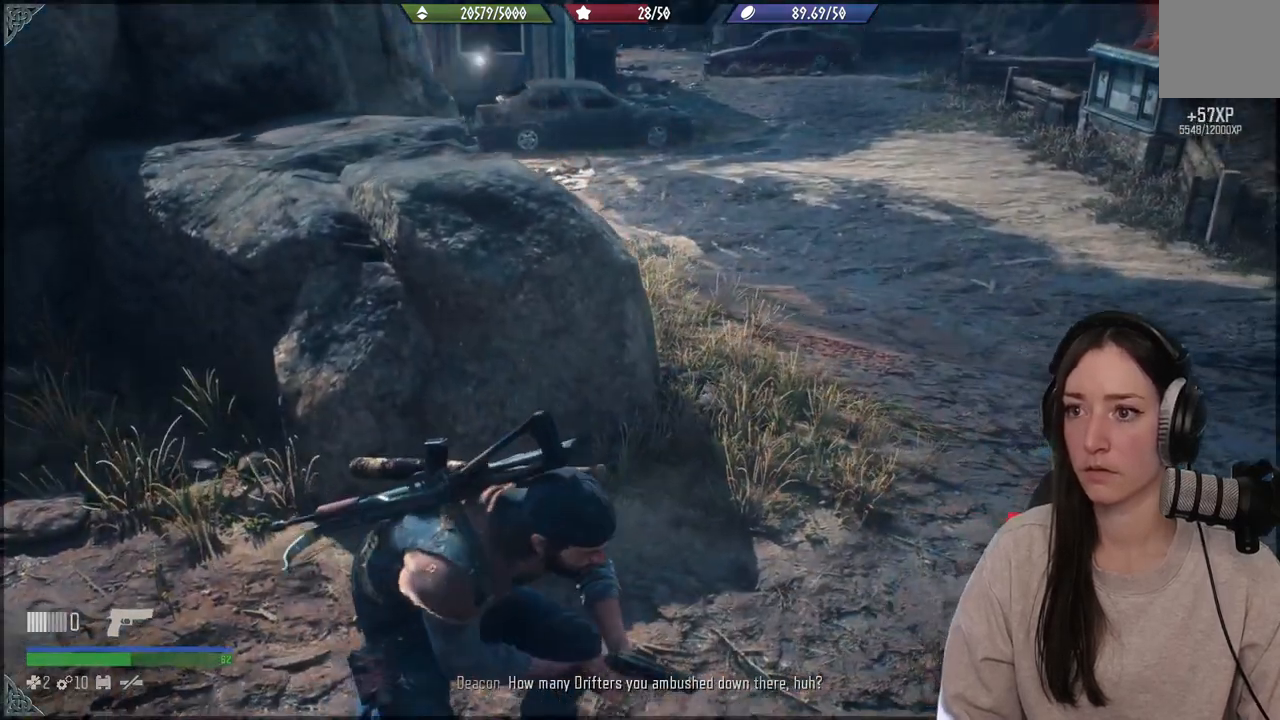
{"buttons": [], "left_stick": "center", "right_stick": "up-left", "events": [[183, "left_stick", "up-right"], [233, "left_stick", "right"], [283, "right_stick", "center"], [417, "left_stick", "center"], [483, "right_stick", "up-left"]]}
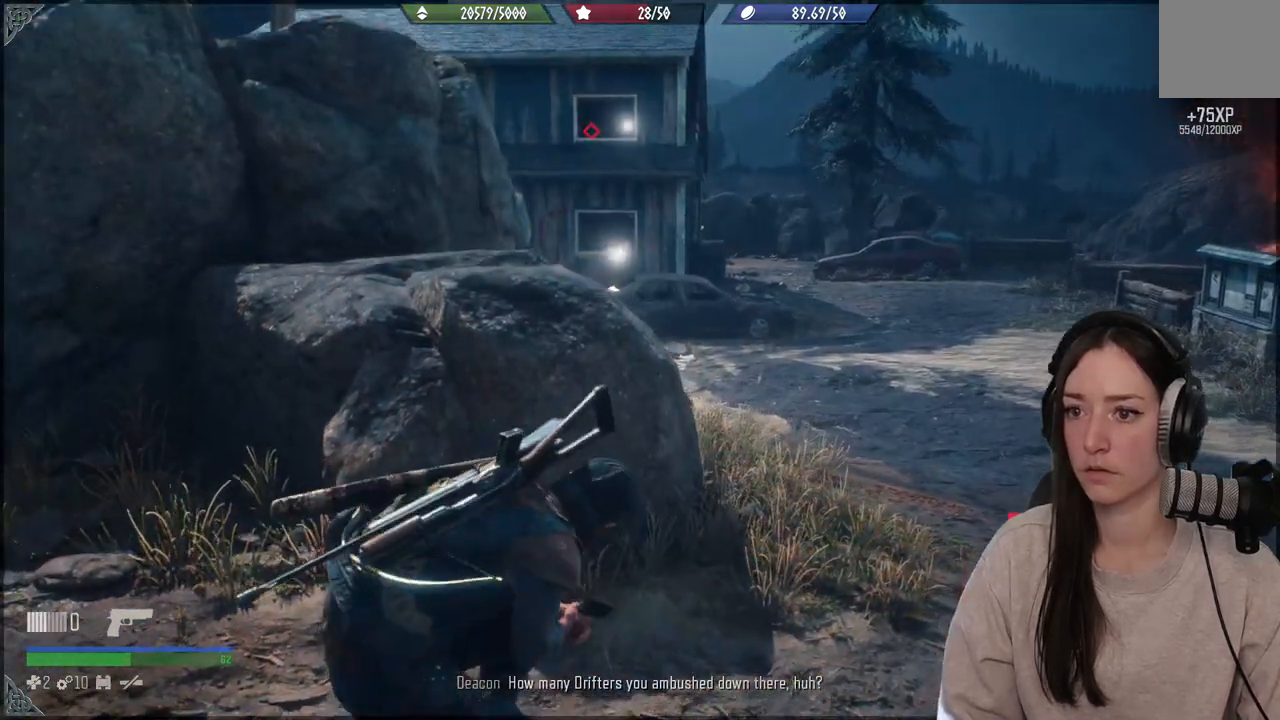
{"buttons": [], "left_stick": "center", "right_stick": "center", "events": [[217, "right_stick", "center"]]}
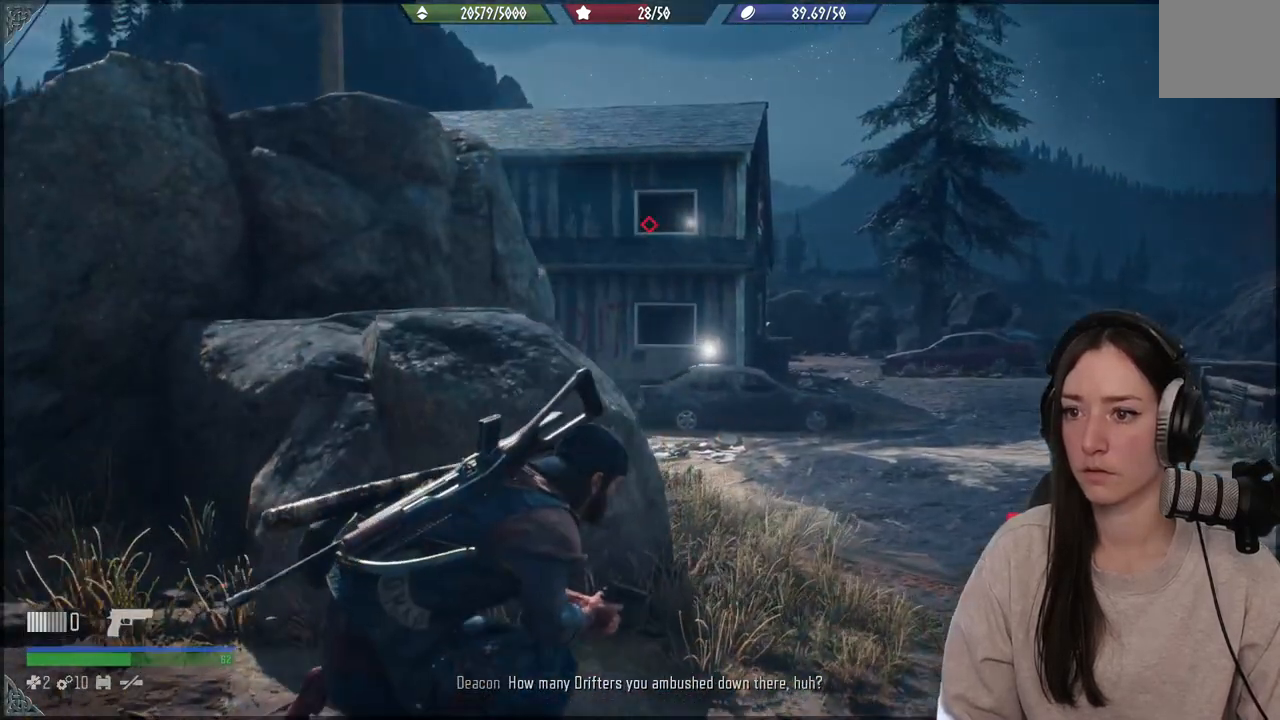
{"buttons": ["L2"], "left_stick": "center", "right_stick": "center", "events": [[417, "L2", "down"]]}
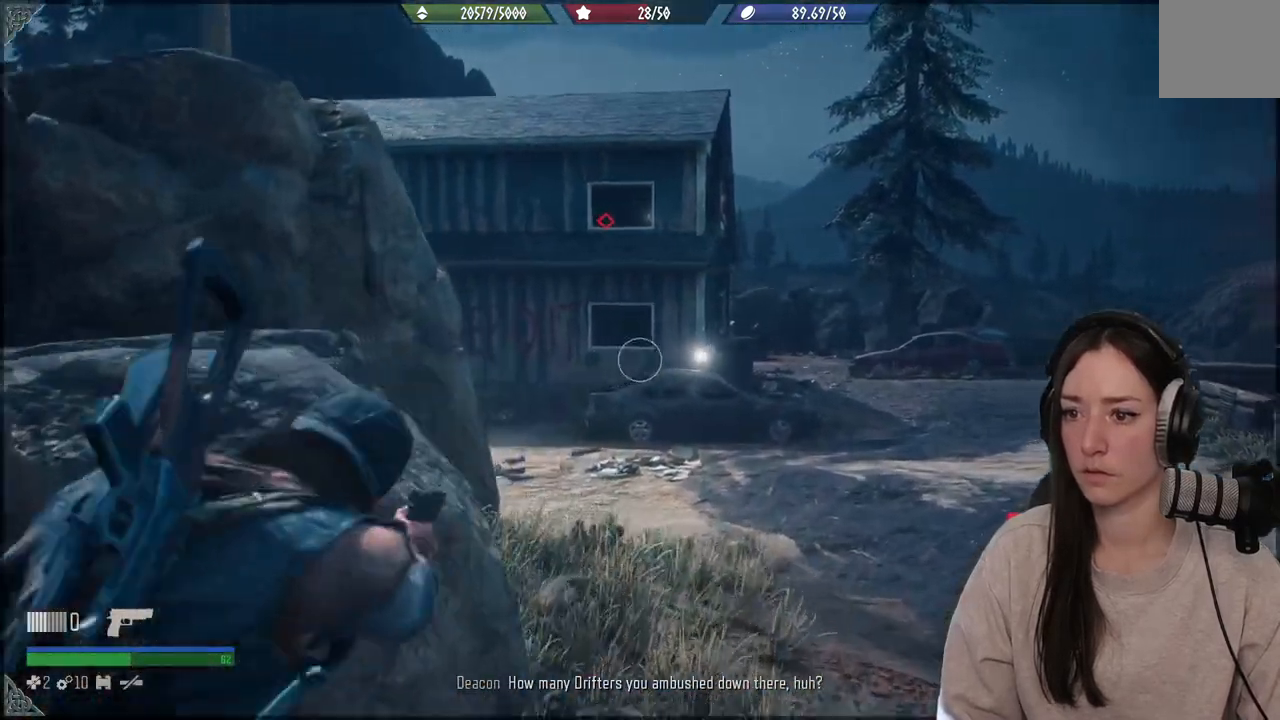
{"buttons": ["L2"], "left_stick": "center", "right_stick": "right", "events": [[17, "right_stick", "right"]]}
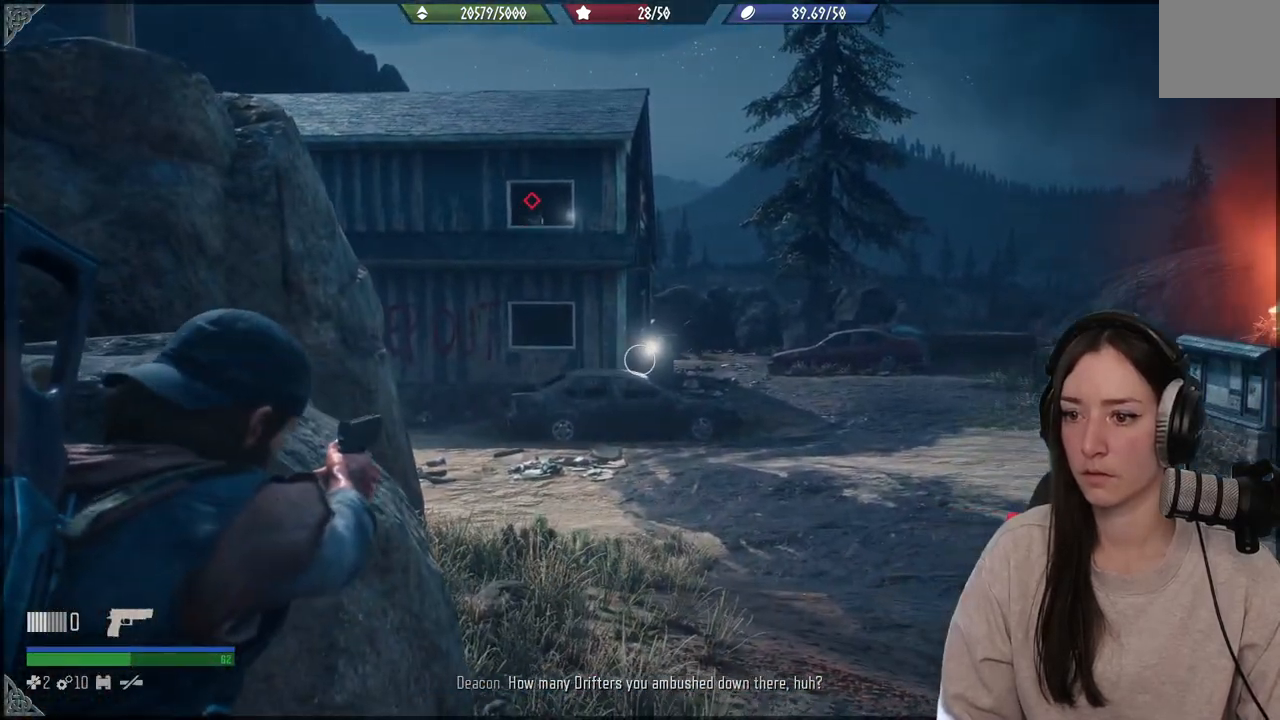
{"buttons": ["L2"], "left_stick": "center", "right_stick": "right", "events": [[50, "R3", "down"], [50, "right_stick", "center"], [133, "R3", "up"], [133, "right_stick", "right"]]}
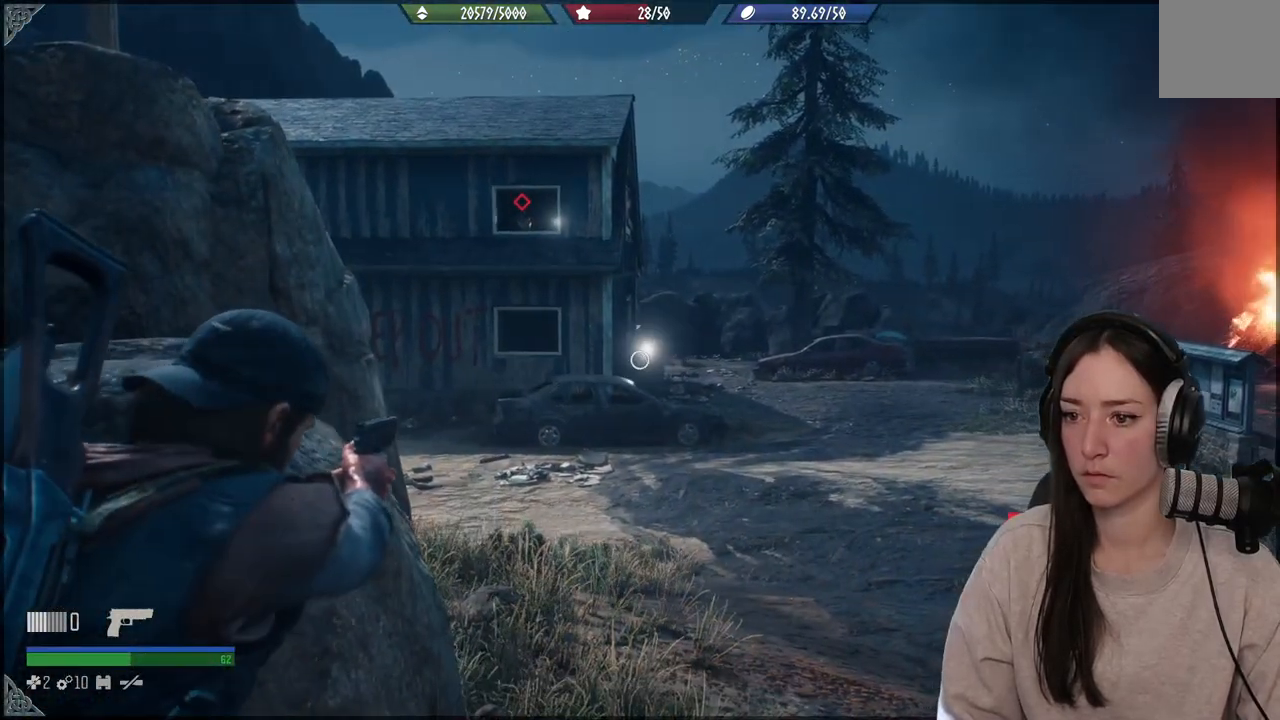
{"buttons": ["L2"], "left_stick": "center", "right_stick": "up-right", "events": [[317, "right_stick", "up-right"]]}
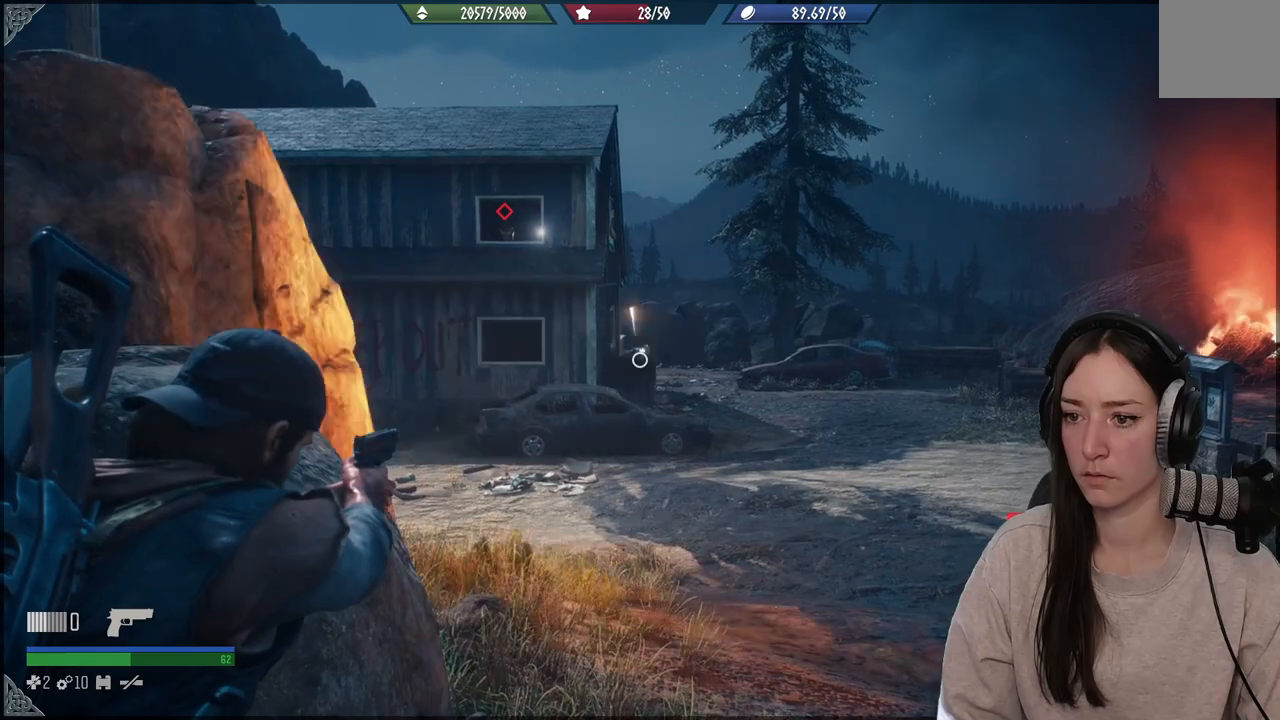
{"buttons": ["L2"], "left_stick": "center", "right_stick": "down", "events": [[167, "R2", "down"], [300, "R2", "up"], [350, "right_stick", "center"], [450, "right_stick", "down"]]}
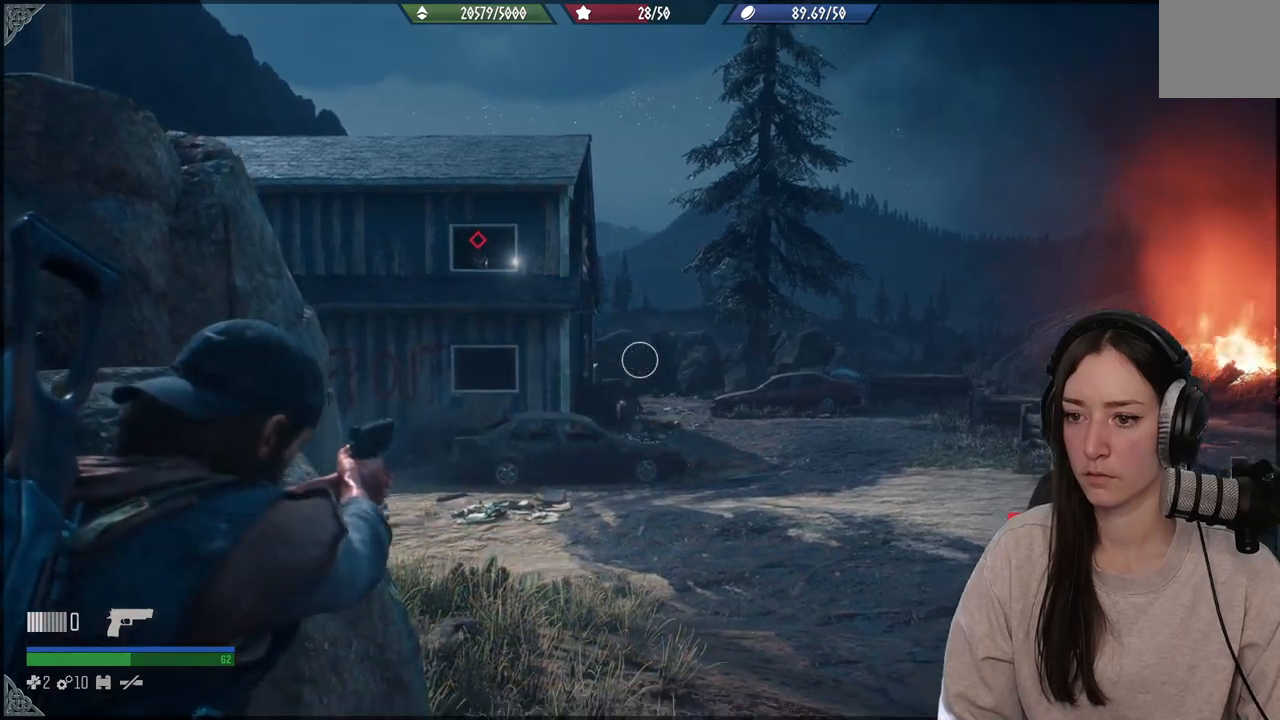
{"buttons": ["L2"], "left_stick": "center", "right_stick": "up-left", "events": [[267, "right_stick", "center"], [367, "right_stick", "up-left"]]}